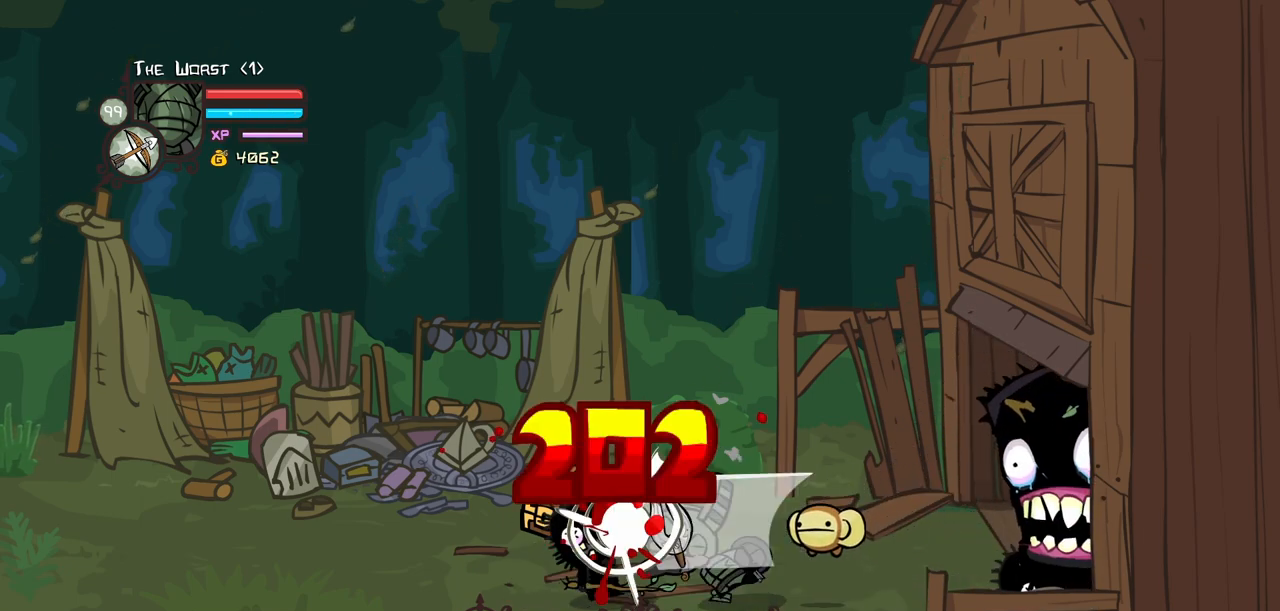
Gameplay with keyboard; each line is a JSON object with the keys held at the frame after it. "events" lists presses ("down") and releases ("up") of "block", "down", "heavy", "item", "iteml", "itemr", "jump", "left", "light", "magic", "right" and "up" between this image and that frame as [ms after this image, input, new state], when the widget could be followed in between. No other keys are recorded. Mouse input is not recorded. Key names are as the overlay labels them; some are game actions (e.g. jump) rather than physical keys.
{"keys": ["heavy", "left"], "events": [[33, "heavy", "up"], [83, "right", "down"], [133, "heavy", "down"], [267, "heavy", "up"], [317, "heavy", "down"], [417, "left", "down"], [450, "right", "up"]]}
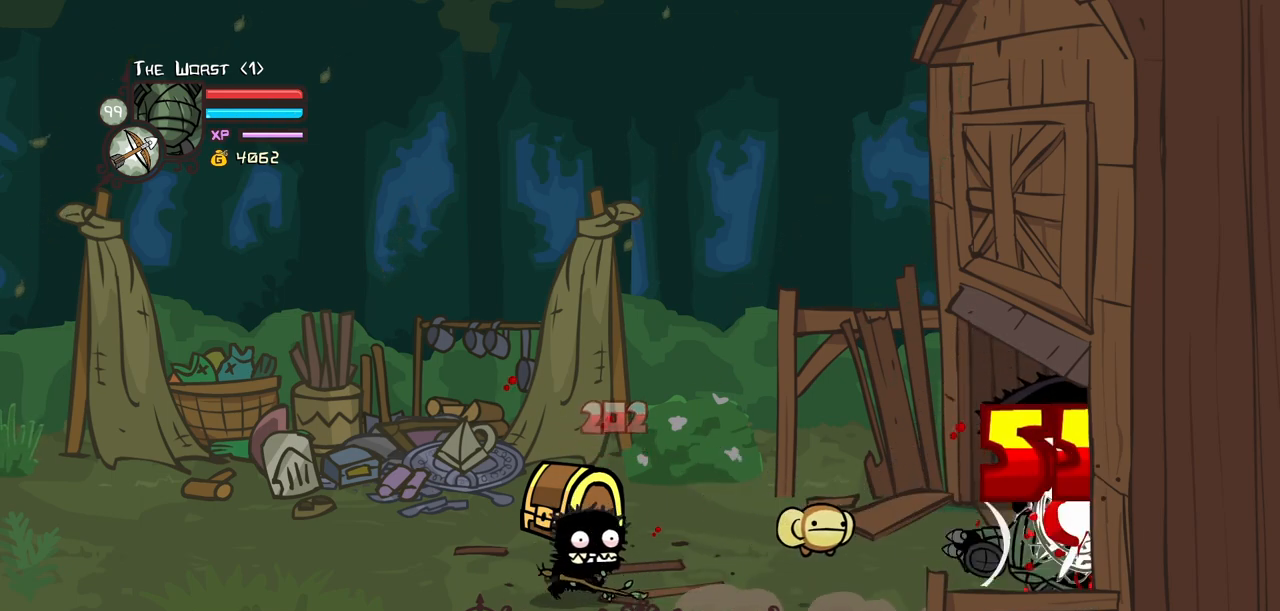
{"keys": ["left"], "events": [[150, "heavy", "up"]]}
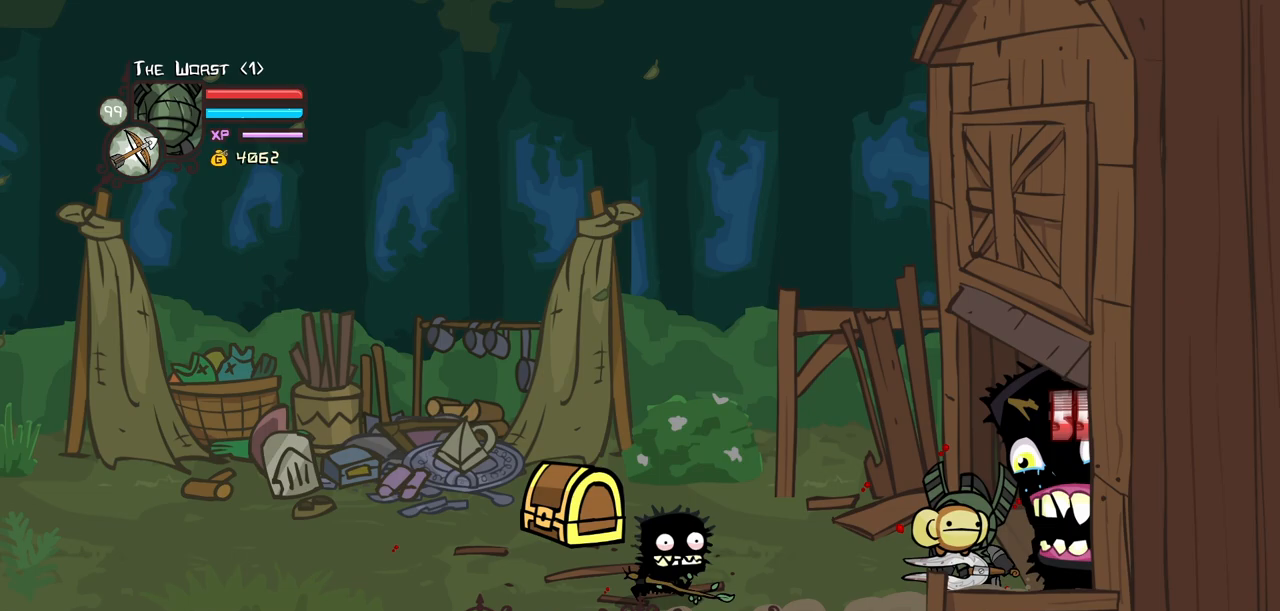
{"keys": ["light"], "events": [[300, "light", "down"], [400, "left", "up"], [433, "light", "up"], [483, "light", "down"]]}
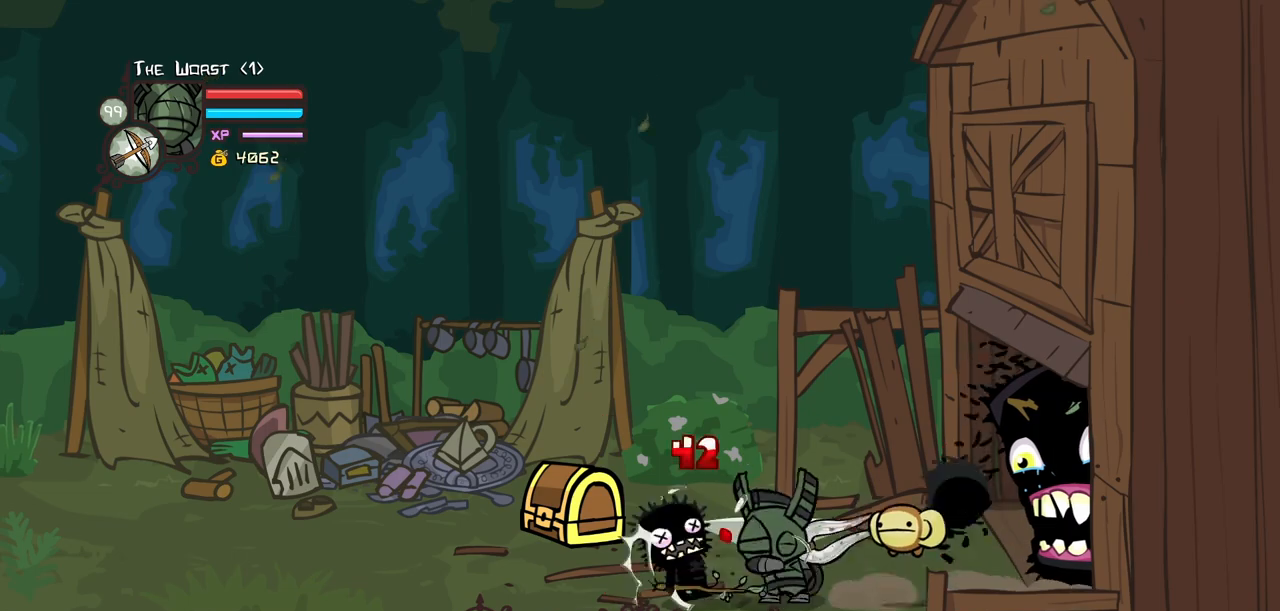
{"keys": ["light"], "events": [[167, "light", "up"], [267, "light", "down"], [267, "right", "down"], [450, "right", "up"]]}
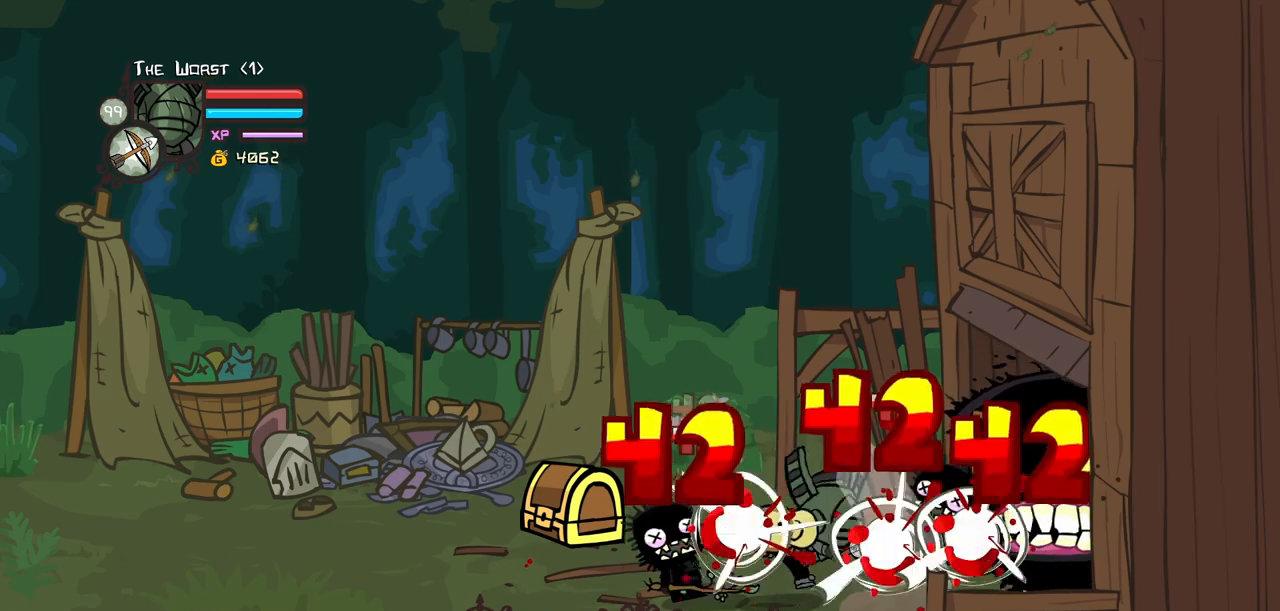
{"keys": [], "events": [[150, "heavy", "down"], [150, "light", "up"], [467, "heavy", "up"]]}
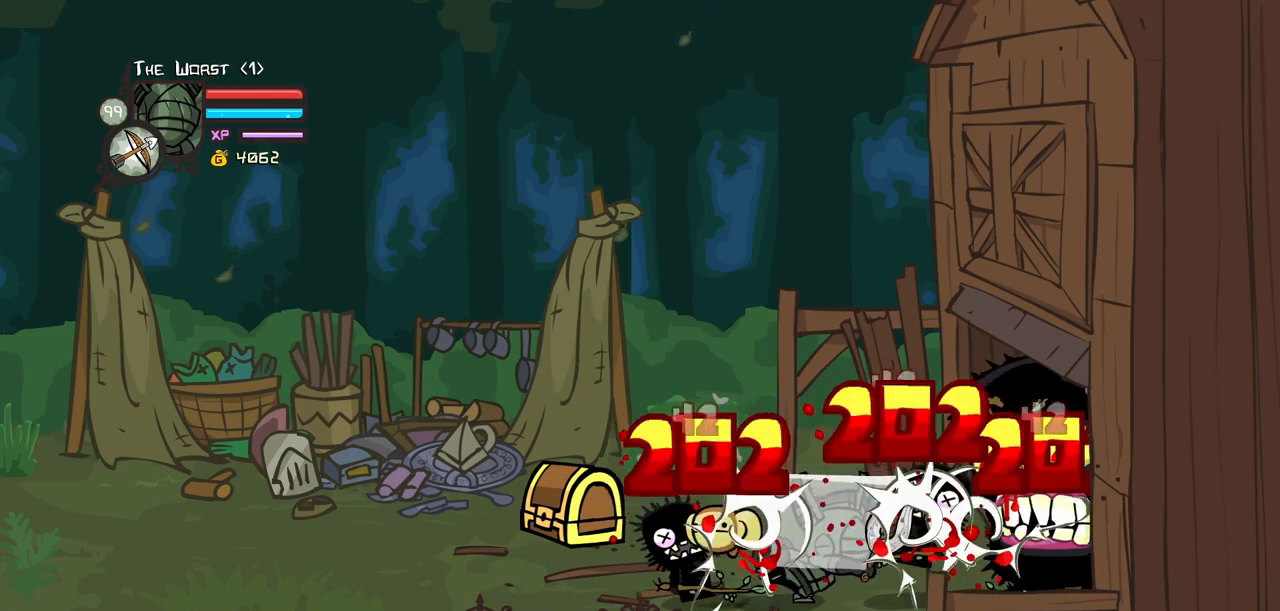
{"keys": ["heavy", "left"], "events": [[17, "heavy", "down"], [200, "heavy", "up"], [250, "heavy", "down"], [250, "left", "down"]]}
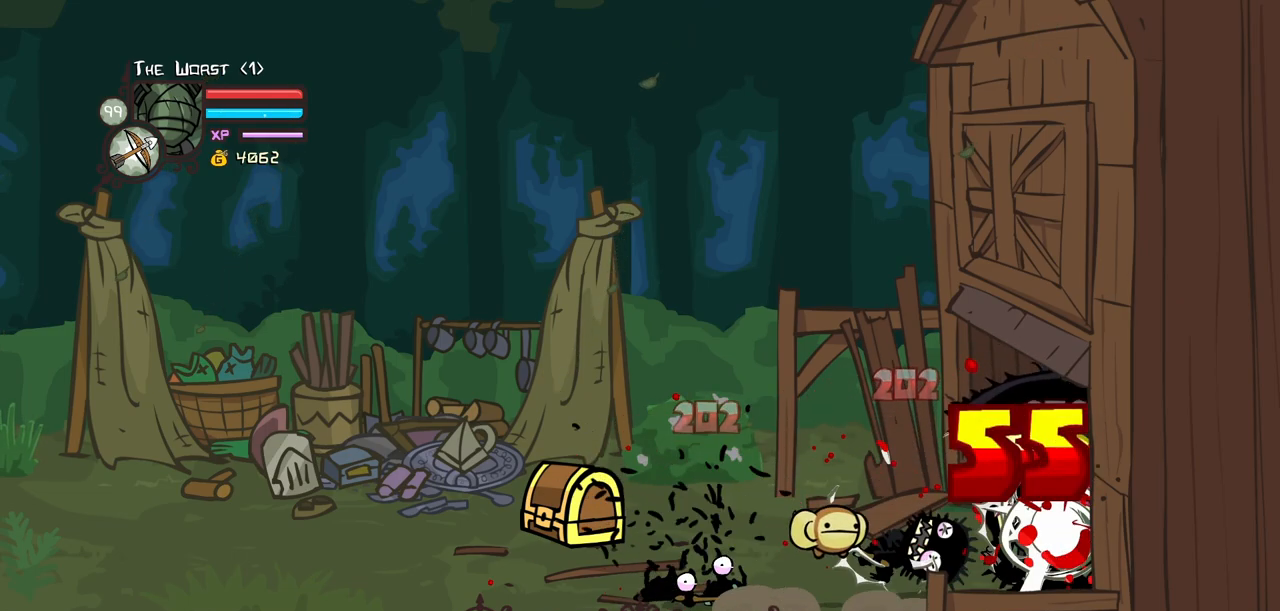
{"keys": ["left"], "events": [[133, "heavy", "up"]]}
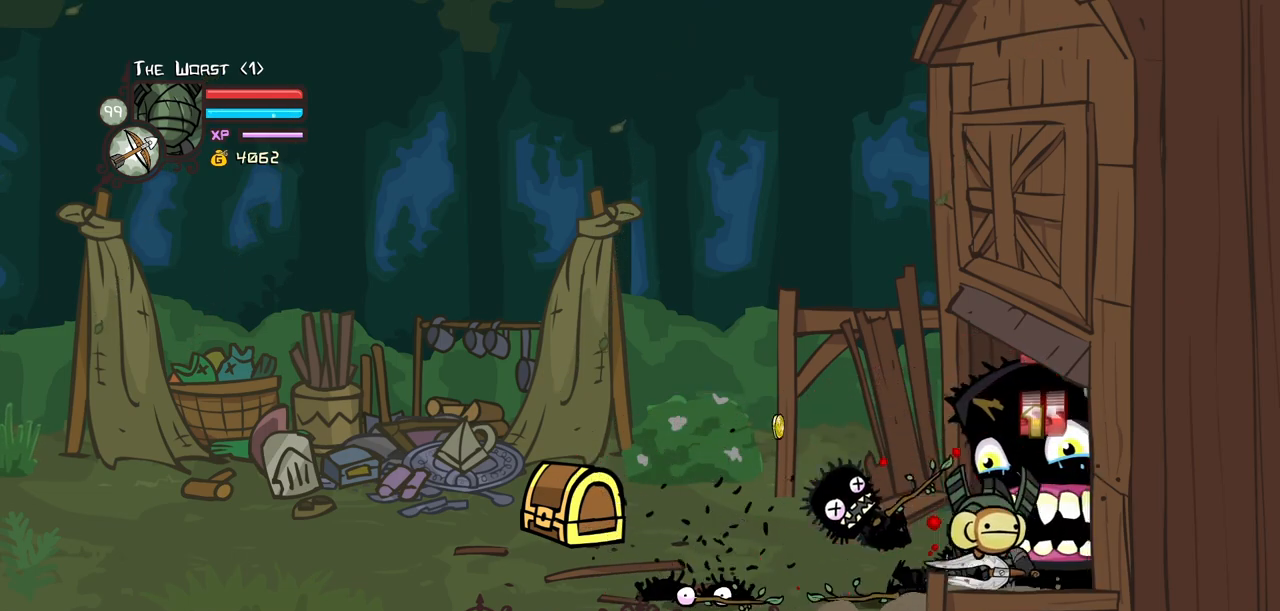
{"keys": ["left"], "events": []}
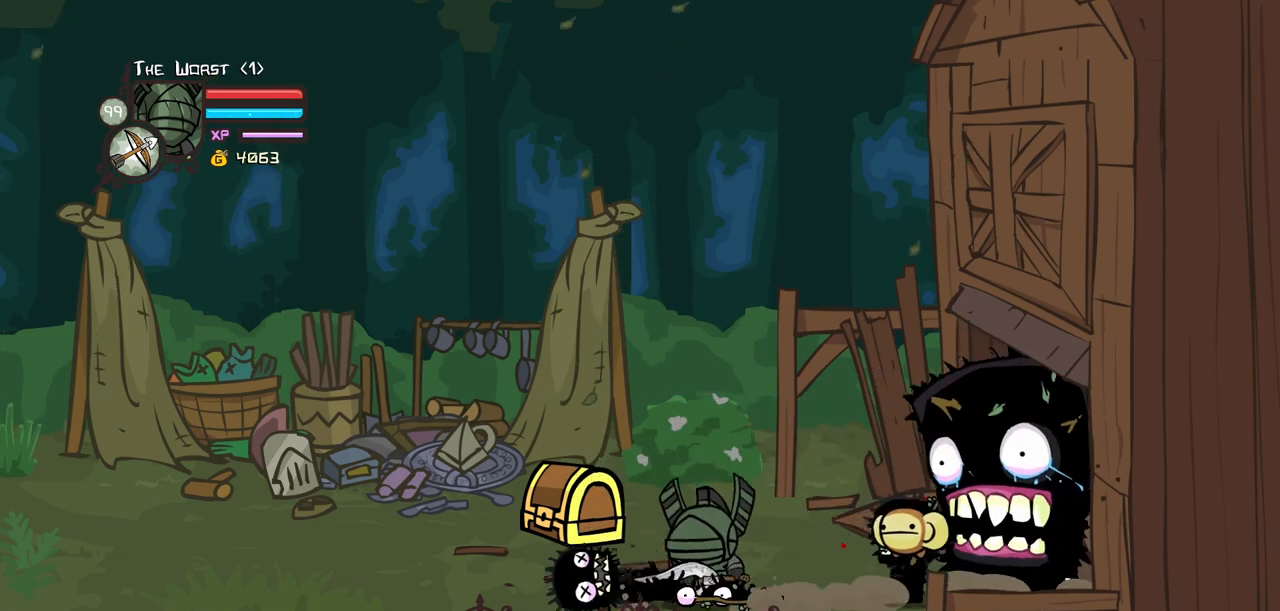
{"keys": ["light"], "events": [[400, "left", "up"], [483, "light", "down"]]}
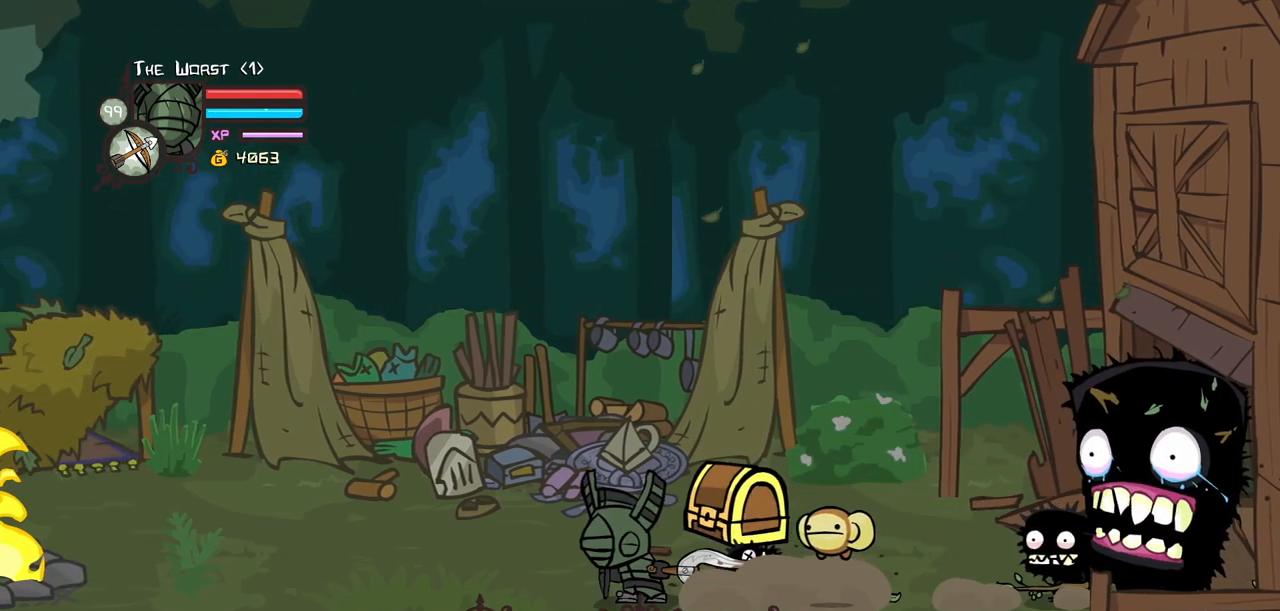
{"keys": ["light", "right"], "events": [[133, "light", "up"], [133, "right", "down"], [183, "light", "down"], [417, "light", "up"], [467, "light", "down"]]}
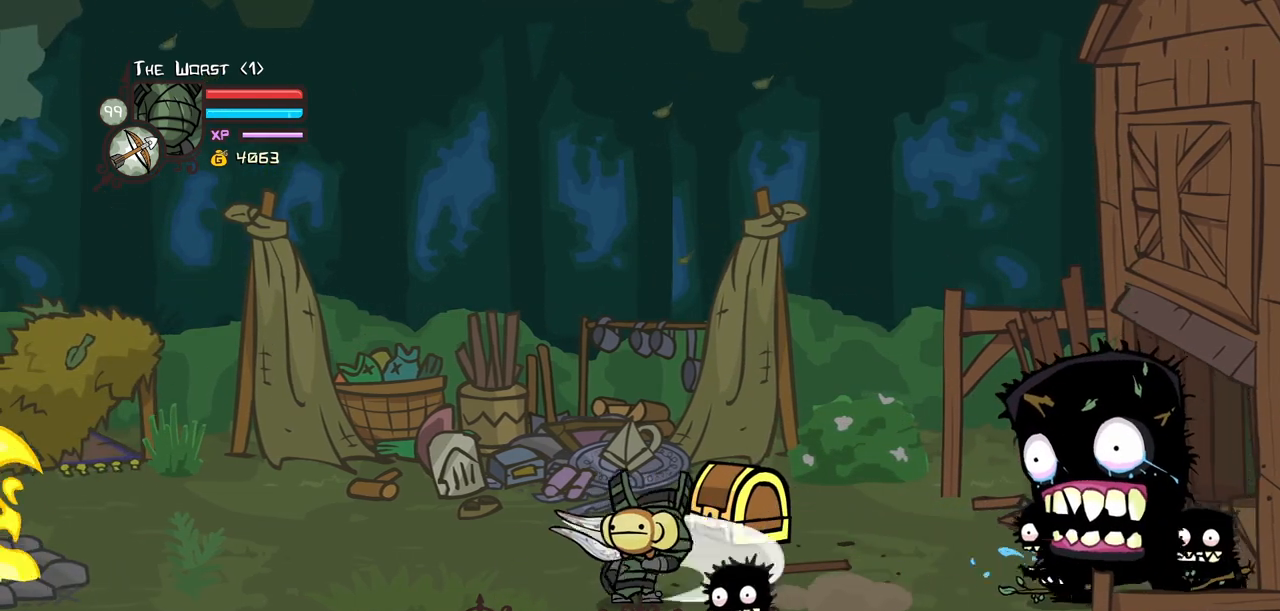
{"keys": ["right"], "events": [[100, "light", "up"]]}
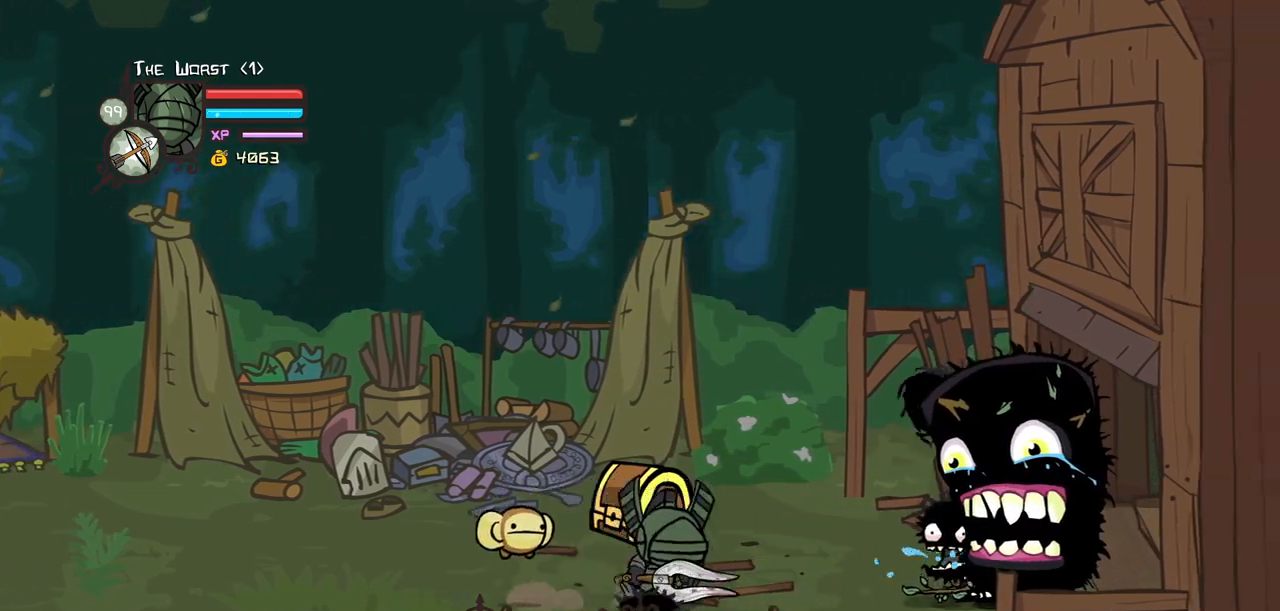
{"keys": ["light"], "events": [[250, "light", "down"], [250, "right", "up"], [400, "light", "up"], [433, "light", "down"]]}
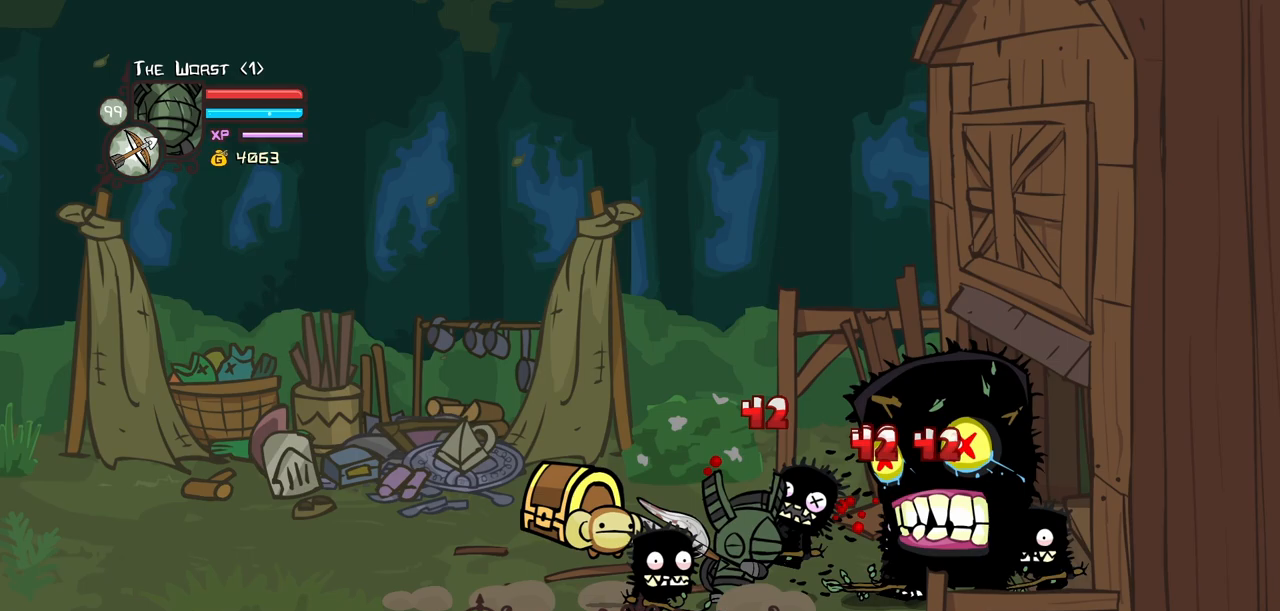
{"keys": ["heavy"], "events": [[133, "light", "up"], [167, "light", "down"], [500, "heavy", "down"], [500, "light", "up"]]}
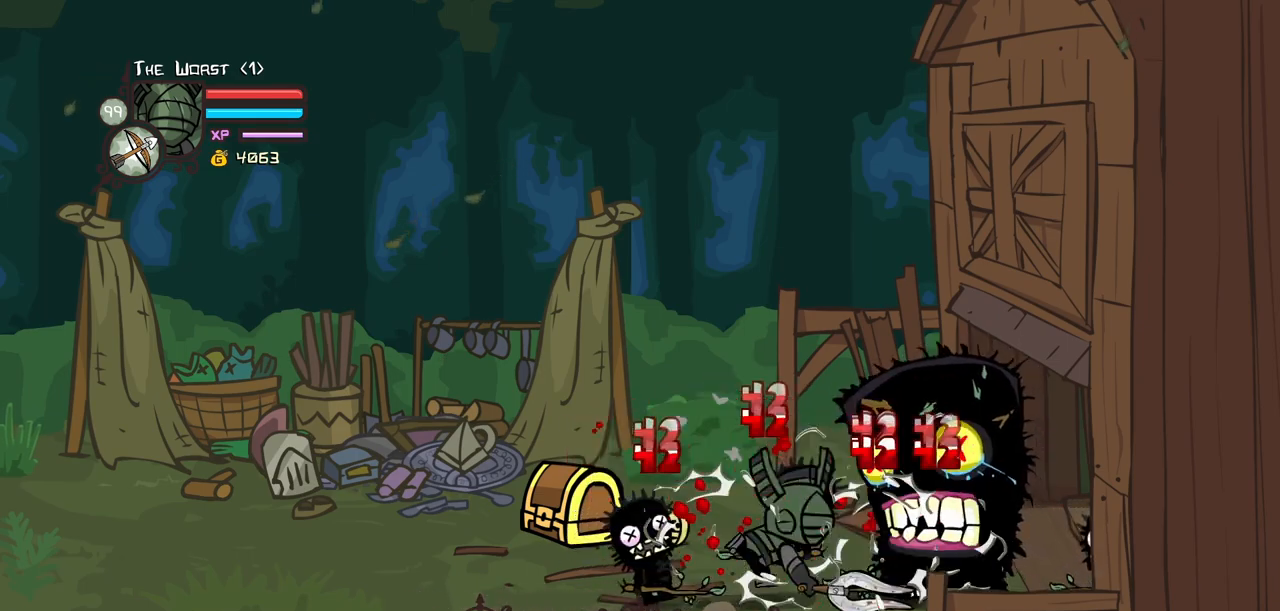
{"keys": [], "events": [[433, "heavy", "up"]]}
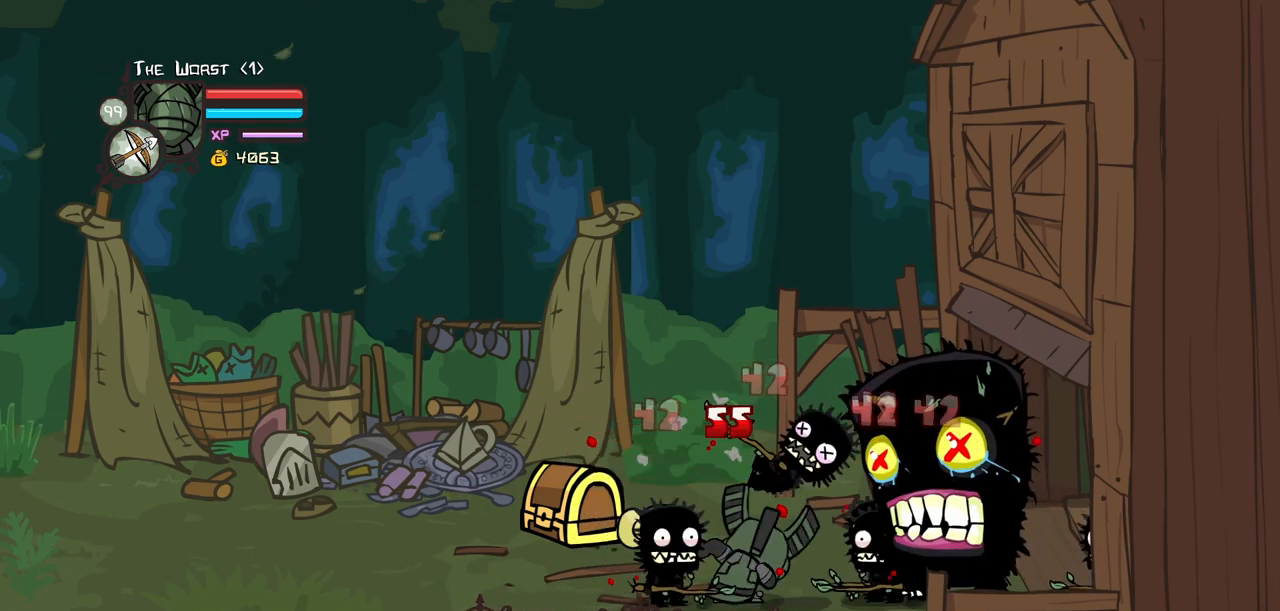
{"keys": ["block"], "events": [[117, "block", "down"], [250, "light", "down"], [483, "light", "up"]]}
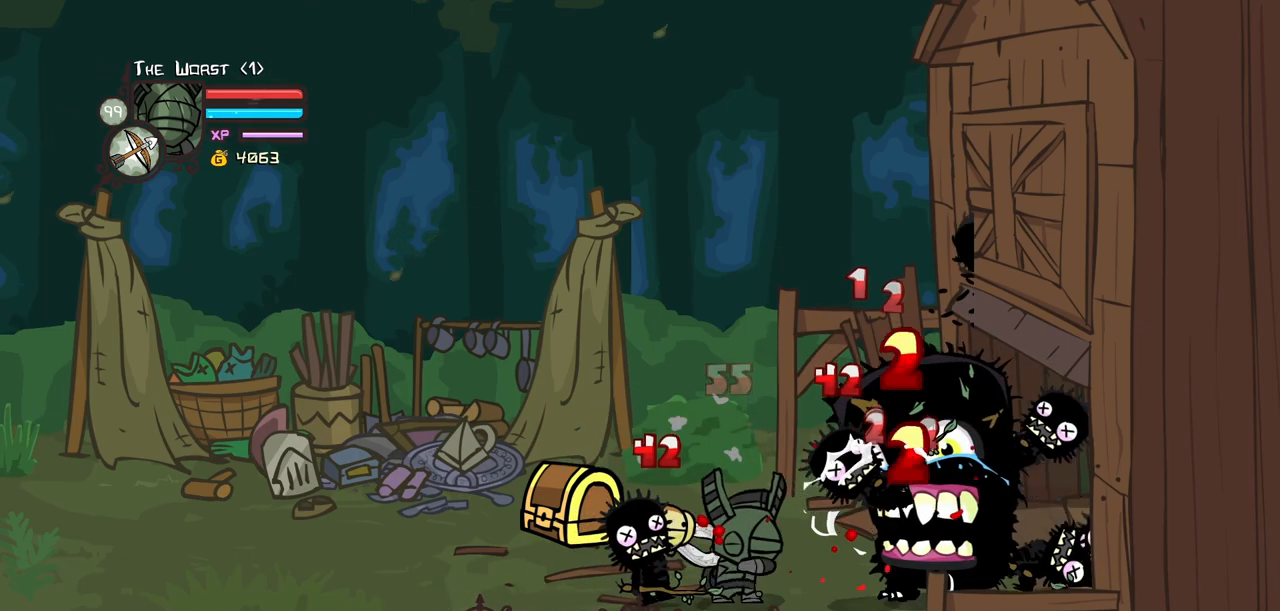
{"keys": ["block", "light"], "events": [[33, "light", "down"], [217, "light", "up"], [267, "light", "down"]]}
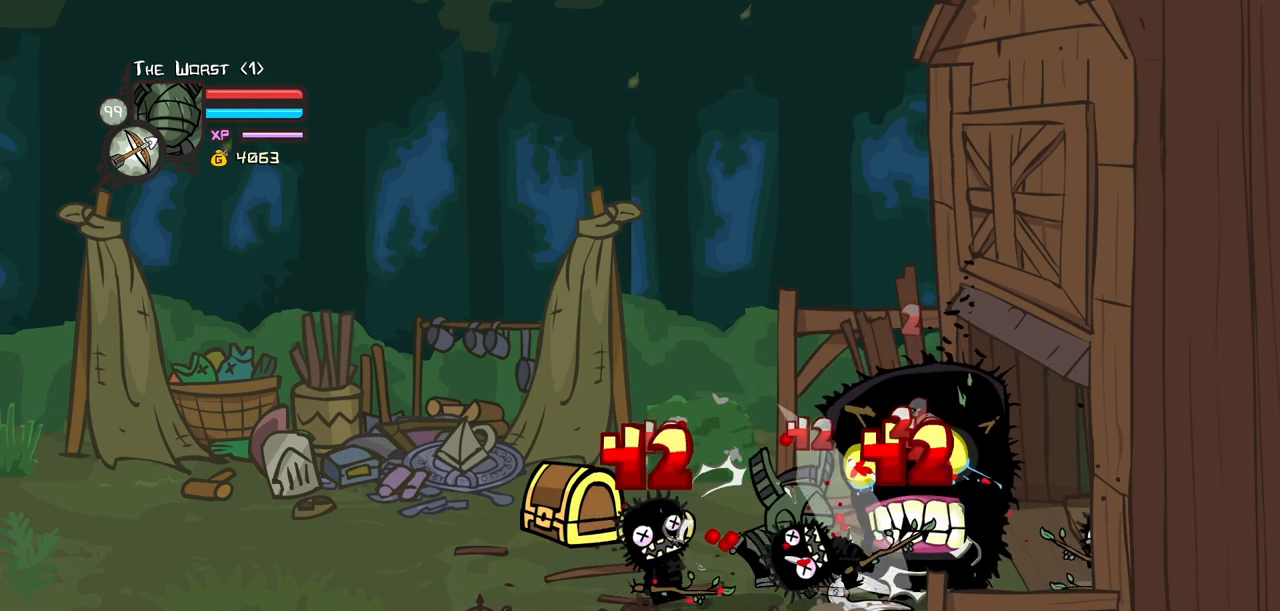
{"keys": ["block"], "events": [[50, "heavy", "down"], [50, "light", "up"], [467, "heavy", "up"]]}
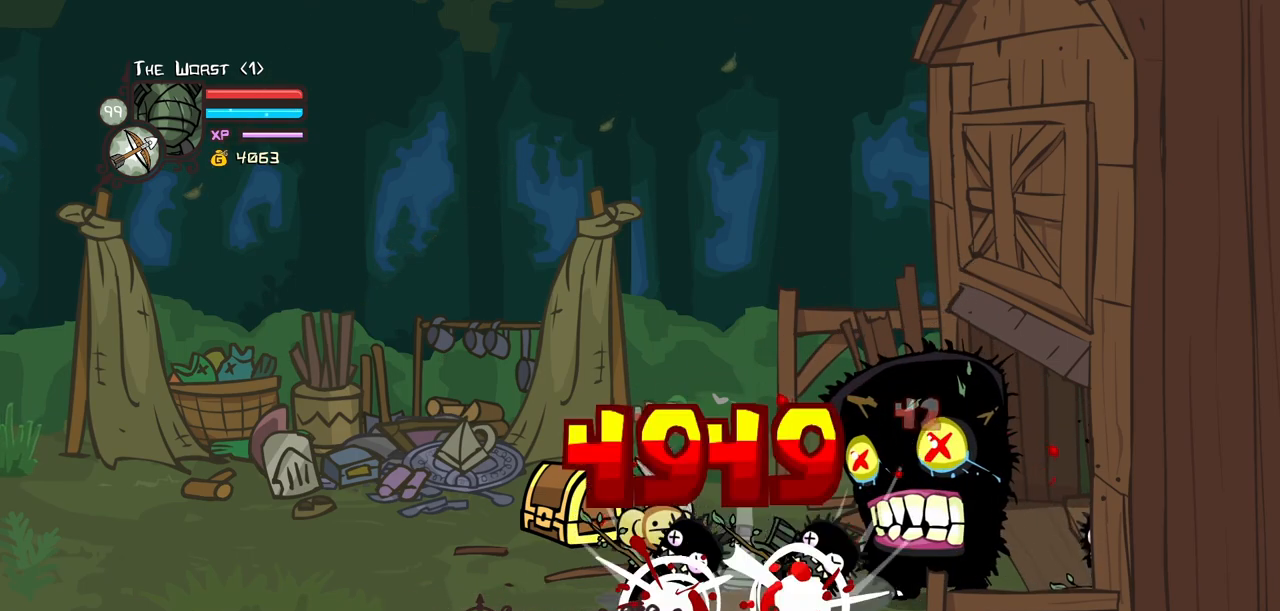
{"keys": ["left"], "events": [[117, "block", "up"], [117, "left", "down"], [250, "block", "down"], [433, "block", "up"]]}
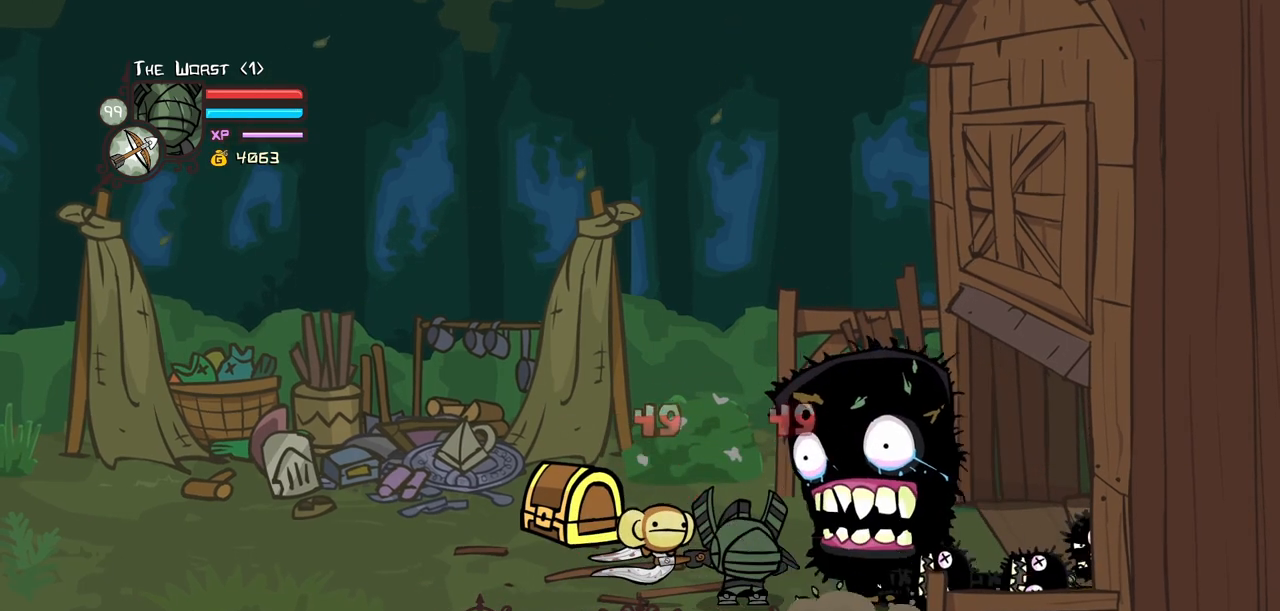
{"keys": ["light"], "events": [[167, "left", "up"], [167, "right", "down"], [217, "light", "down"], [217, "right", "up"], [417, "light", "up"], [467, "light", "down"]]}
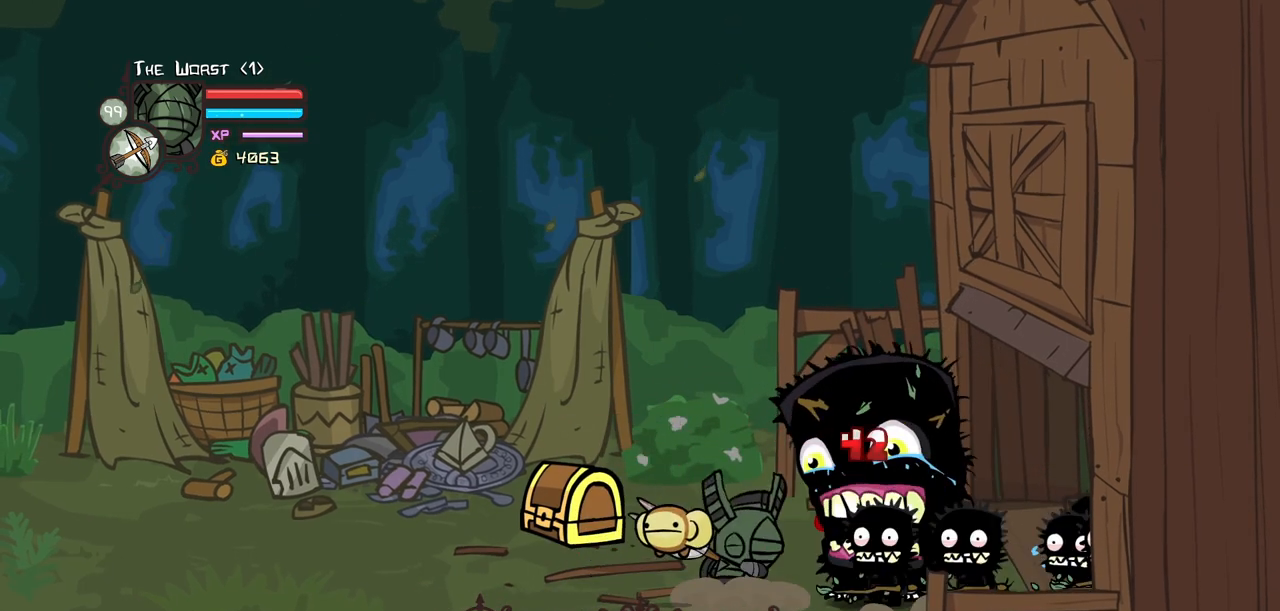
{"keys": ["light"], "events": [[150, "light", "up"], [233, "light", "down"]]}
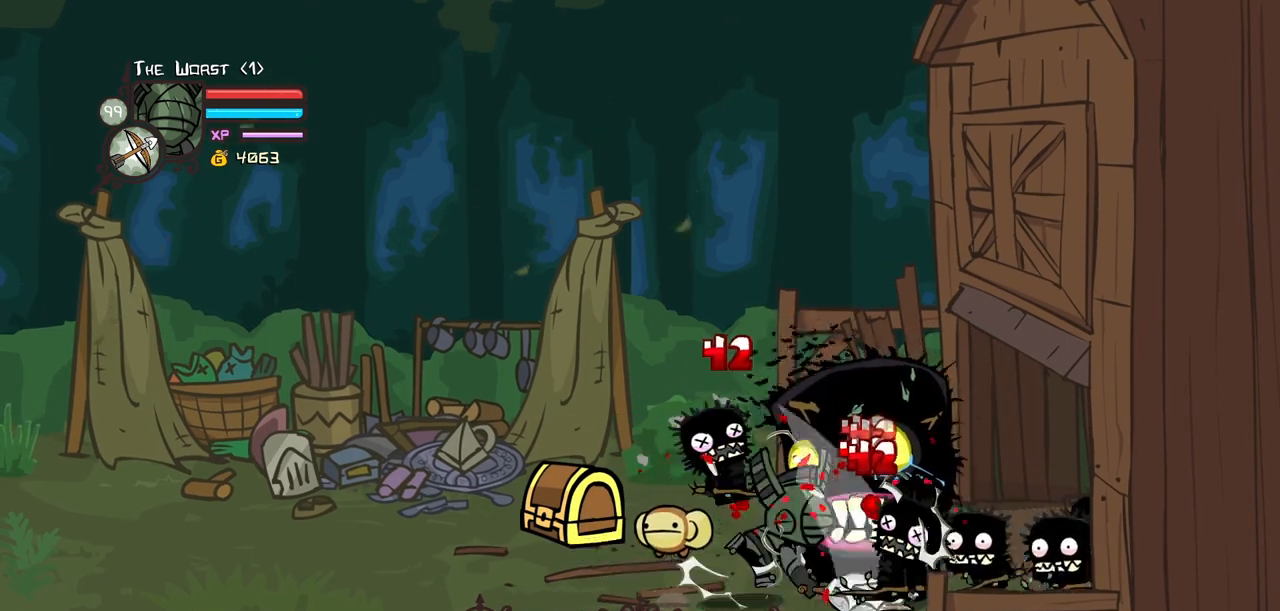
{"keys": ["heavy"], "events": [[17, "heavy", "down"], [17, "light", "up"], [400, "heavy", "up"], [433, "heavy", "down"]]}
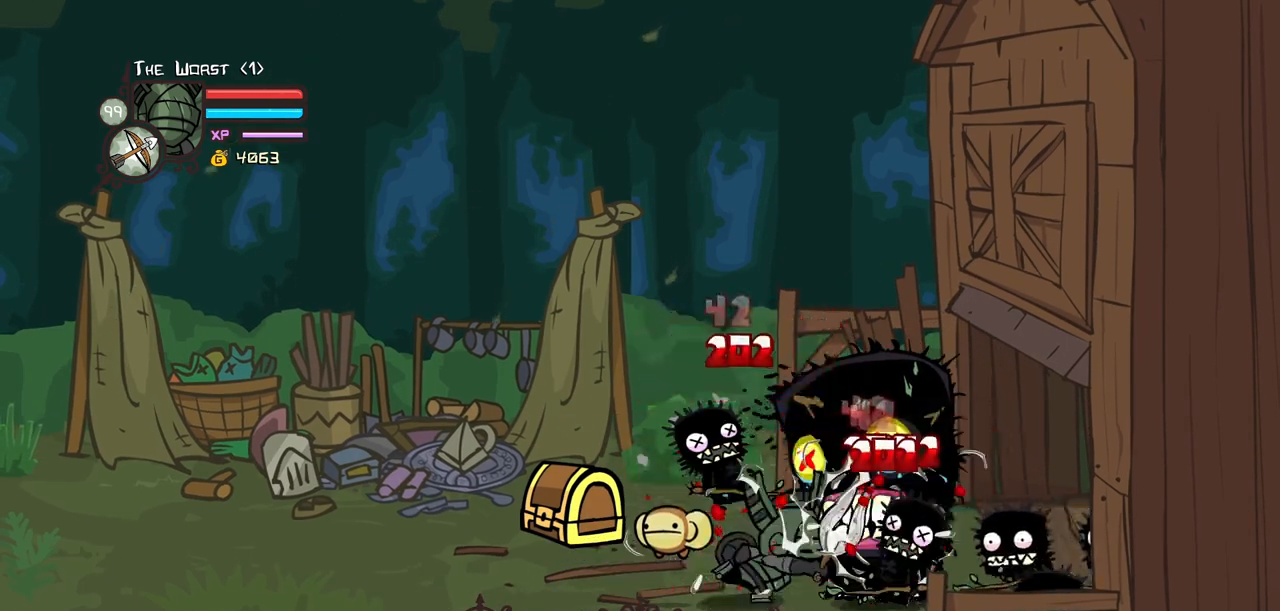
{"keys": ["heavy", "left"], "events": [[133, "heavy", "up"], [183, "heavy", "down"], [217, "left", "down"]]}
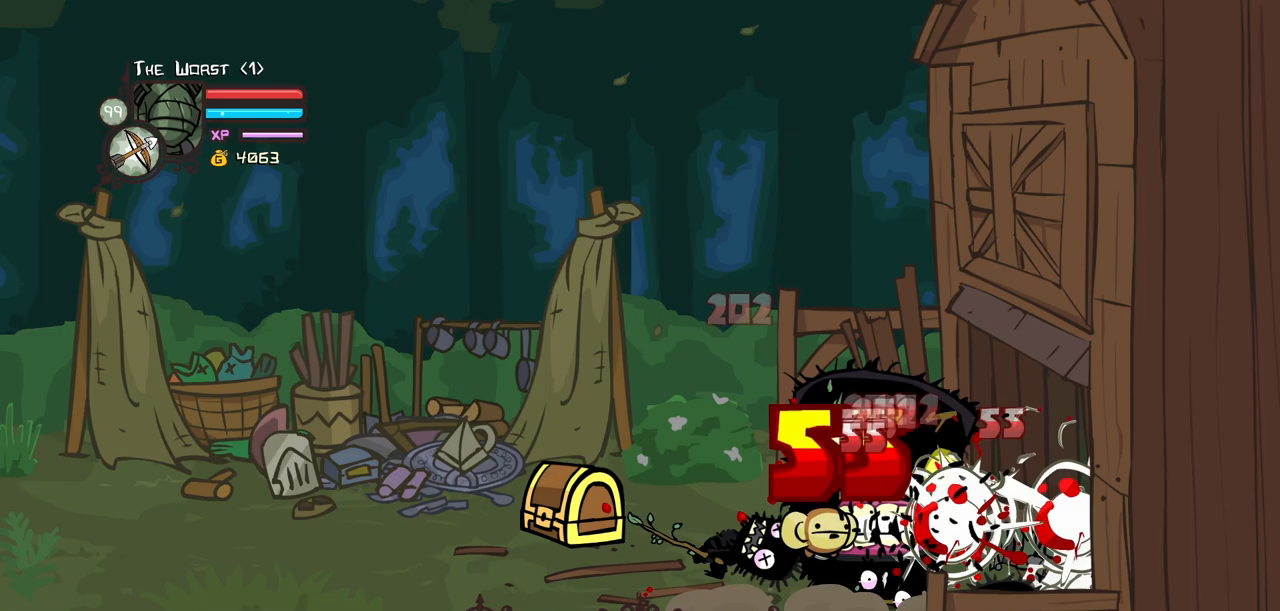
{"keys": ["left"], "events": [[50, "heavy", "up"]]}
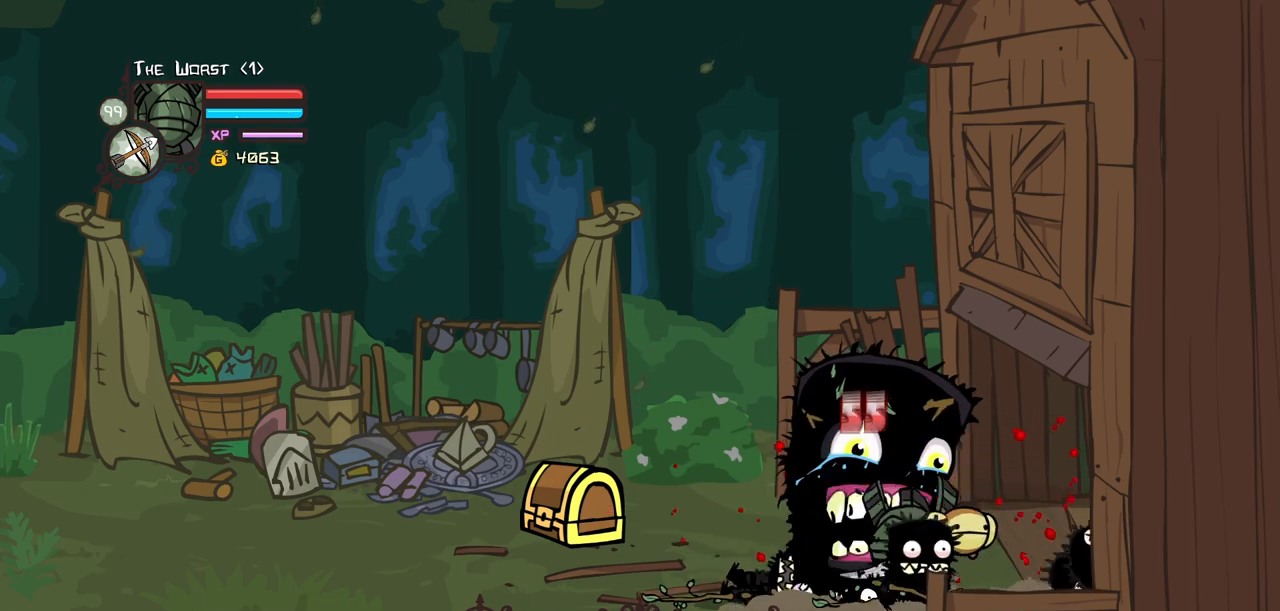
{"keys": ["light", "right"], "events": [[433, "right", "down"], [483, "left", "up"], [483, "light", "down"]]}
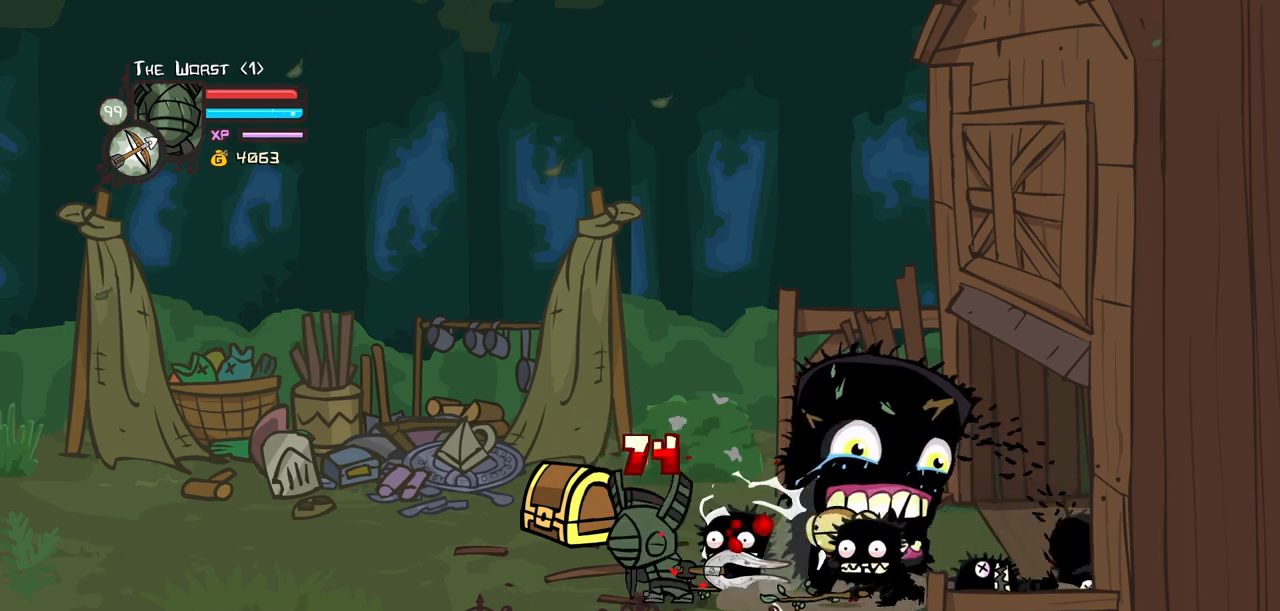
{"keys": ["light"], "events": [[83, "right", "up"], [133, "light", "up"], [217, "light", "down"], [417, "light", "up"], [467, "light", "down"]]}
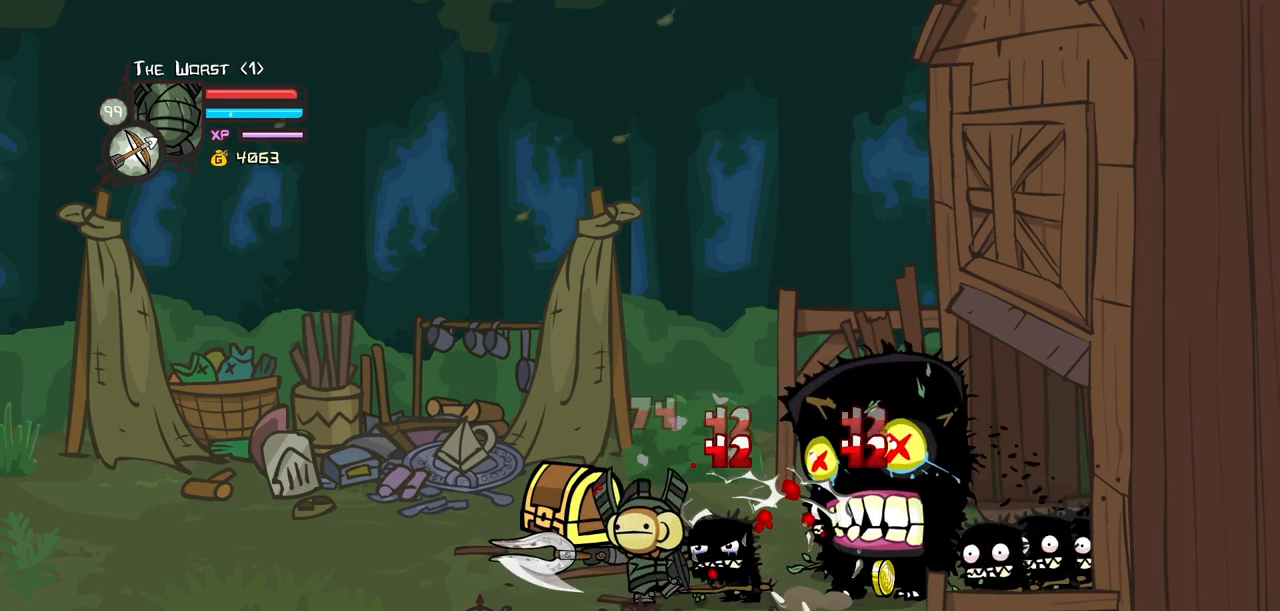
{"keys": ["heavy"], "events": [[233, "heavy", "down"], [233, "light", "up"]]}
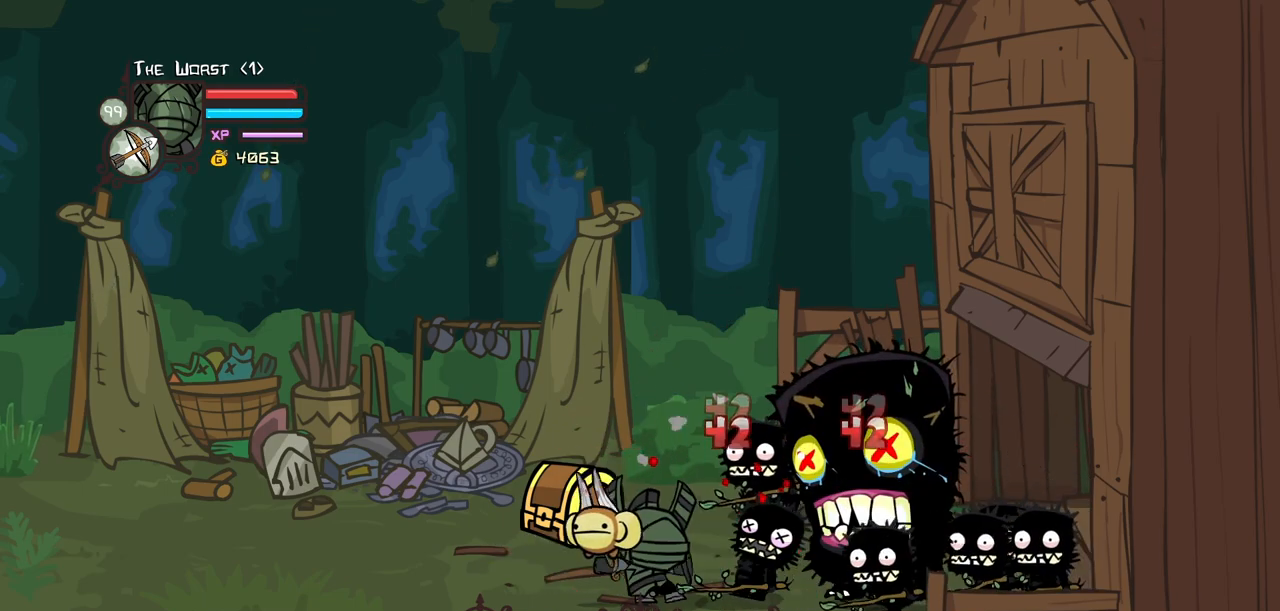
{"keys": ["heavy"], "events": [[117, "heavy", "up"], [167, "heavy", "down"]]}
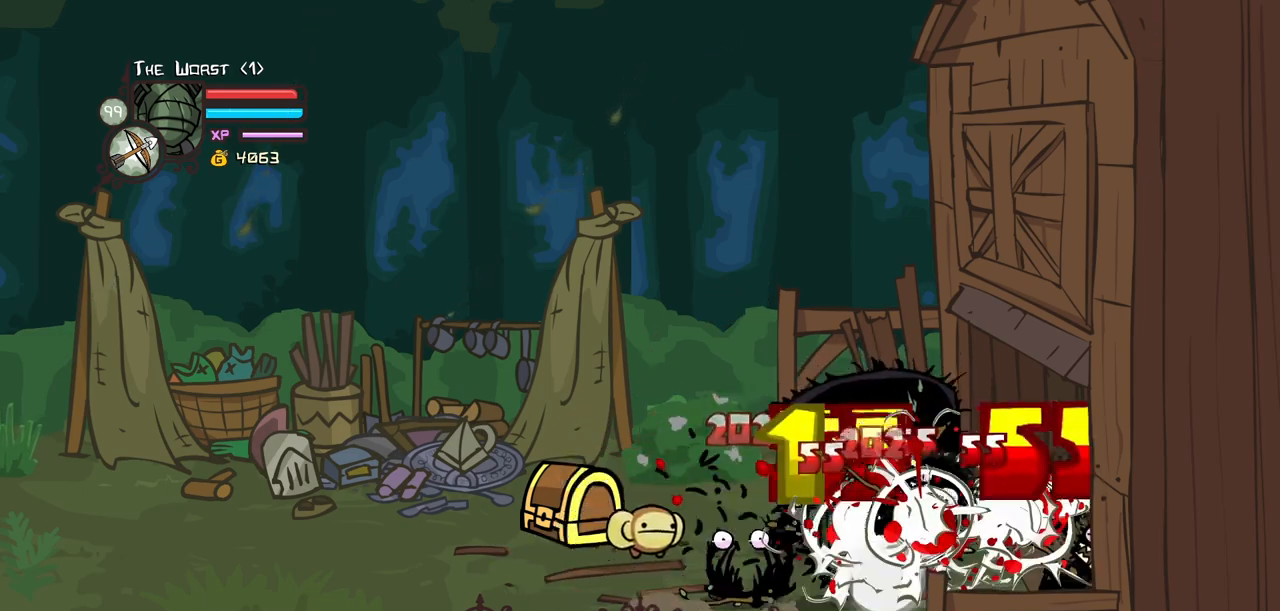
{"keys": ["left"], "events": [[33, "left", "down"], [267, "heavy", "up"]]}